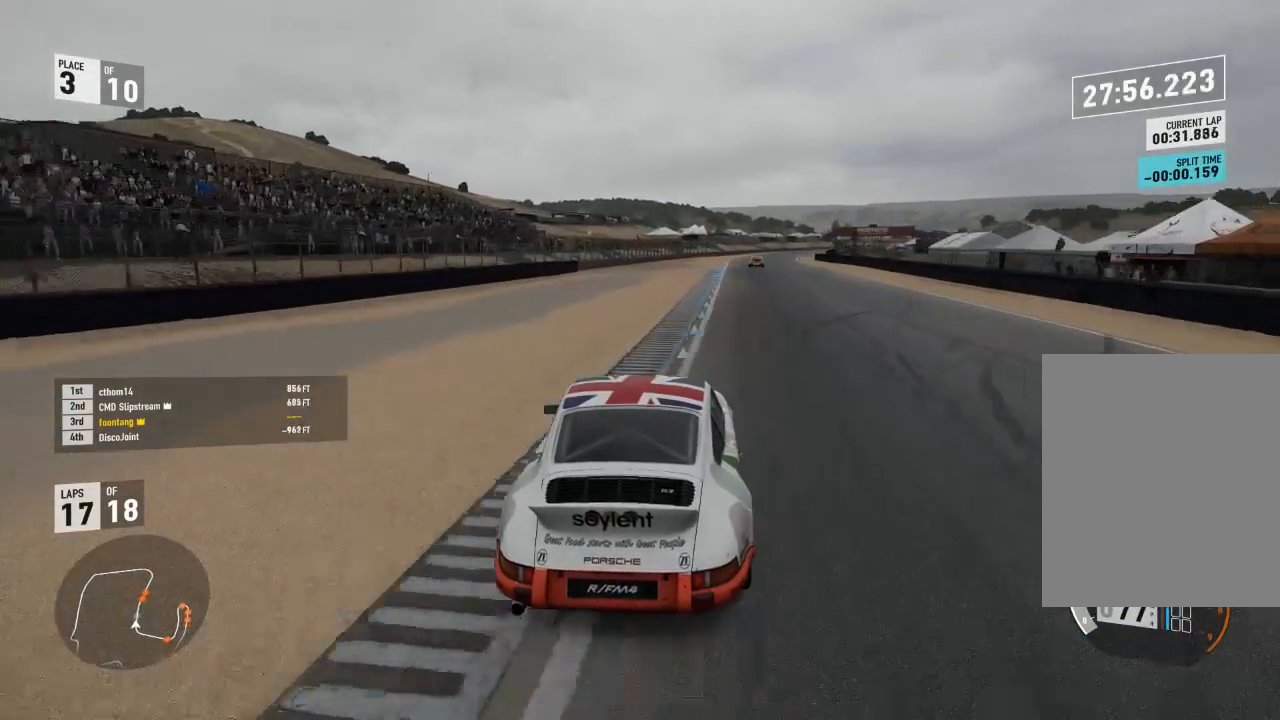
Gameplay with a controller (Xbox layout); each line is a JSON object with the inputs held at the frame after it (dt_ms = milliseconds from this image to that frame). "events" lists button and stick changes between this image and that frame as [ms after this image, input, new state], when the widget could be followed in between.
{"dt_ms": 500, "buttons": ["R2"], "left_stick": "center", "right_stick": "center", "events": [[300, "left_stick", "center"], [400, "left_stick", "right"], [500, "left_stick", "center"]]}
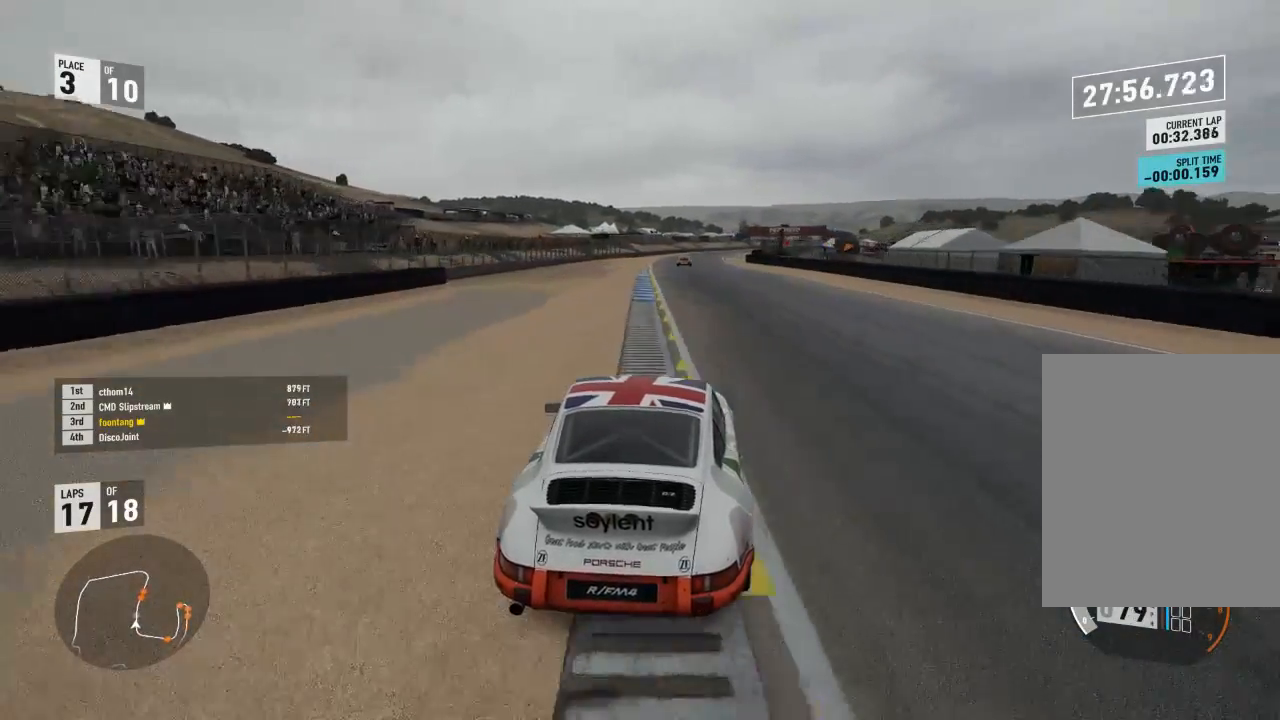
{"dt_ms": 1000, "buttons": ["R2"], "left_stick": "right", "right_stick": "center"}
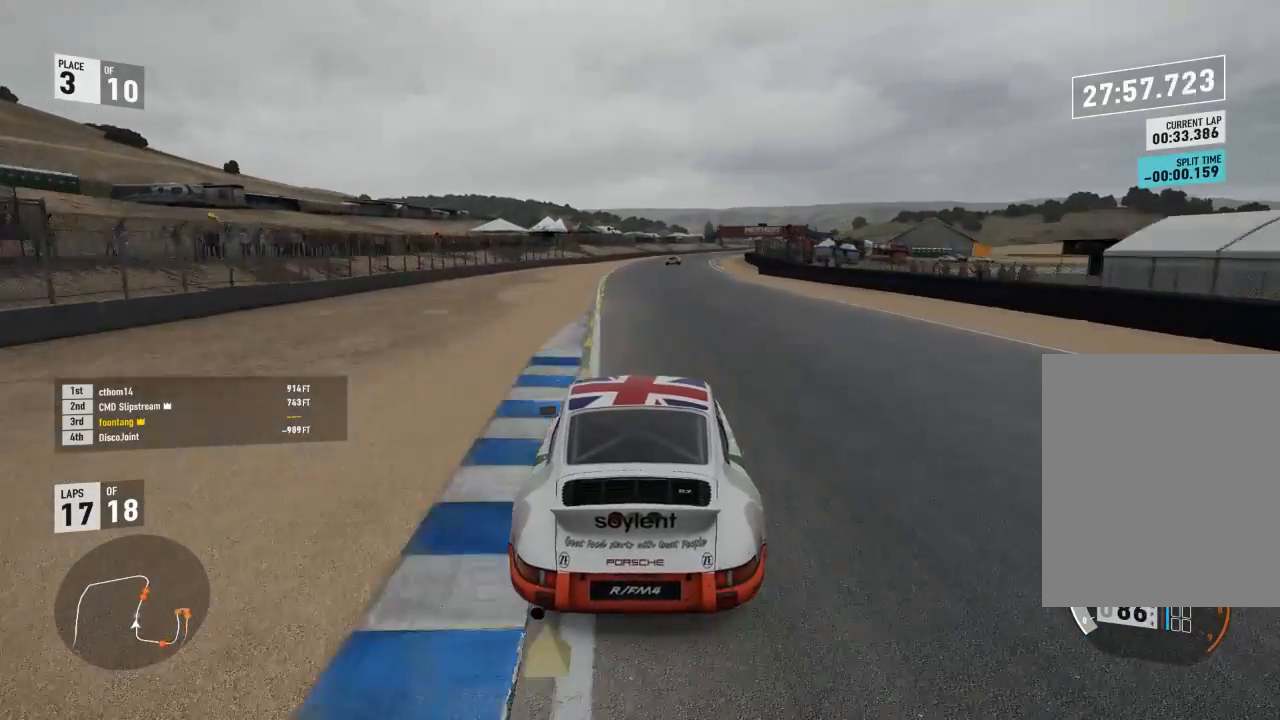
{"dt_ms": 500, "buttons": ["R2"], "left_stick": "center", "right_stick": "center", "events": [[100, "left_stick", "center"], [233, "left_stick", "right"], [500, "left_stick", "center"]]}
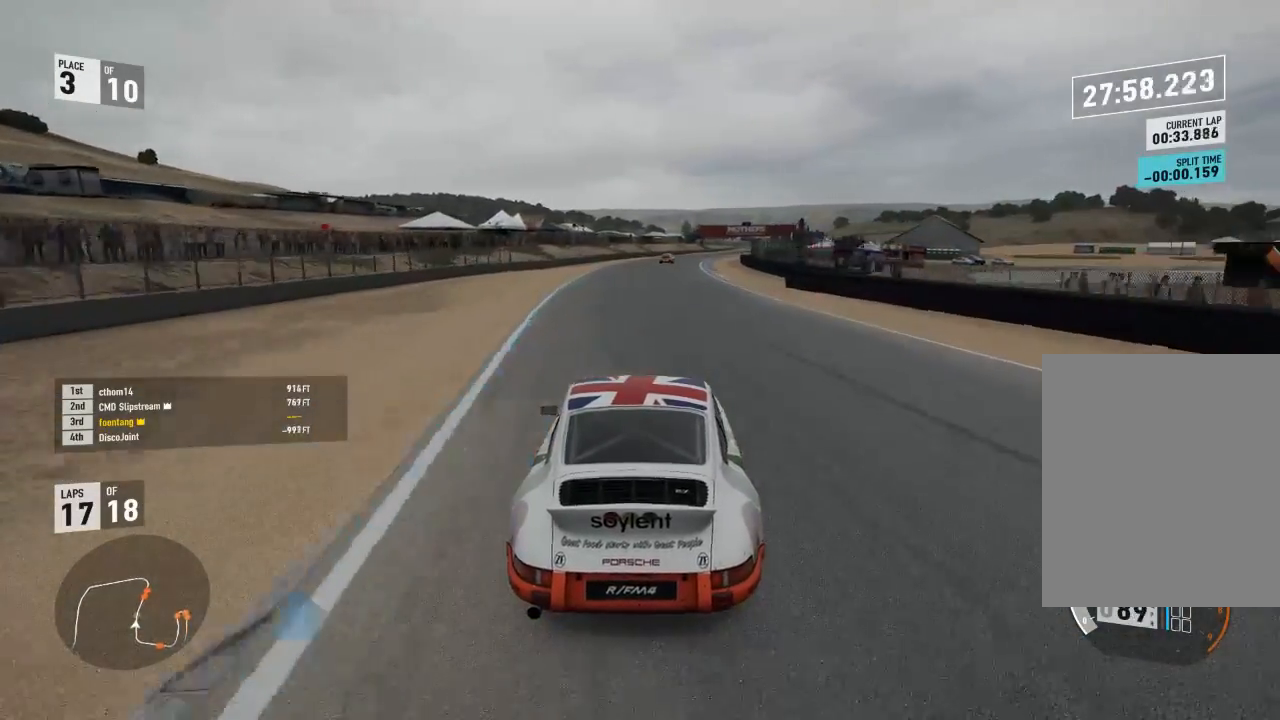
{"dt_ms": 500, "buttons": ["R2"], "left_stick": "center", "right_stick": "center", "events": [[200, "left_stick", "right"], [433, "left_stick", "center"]]}
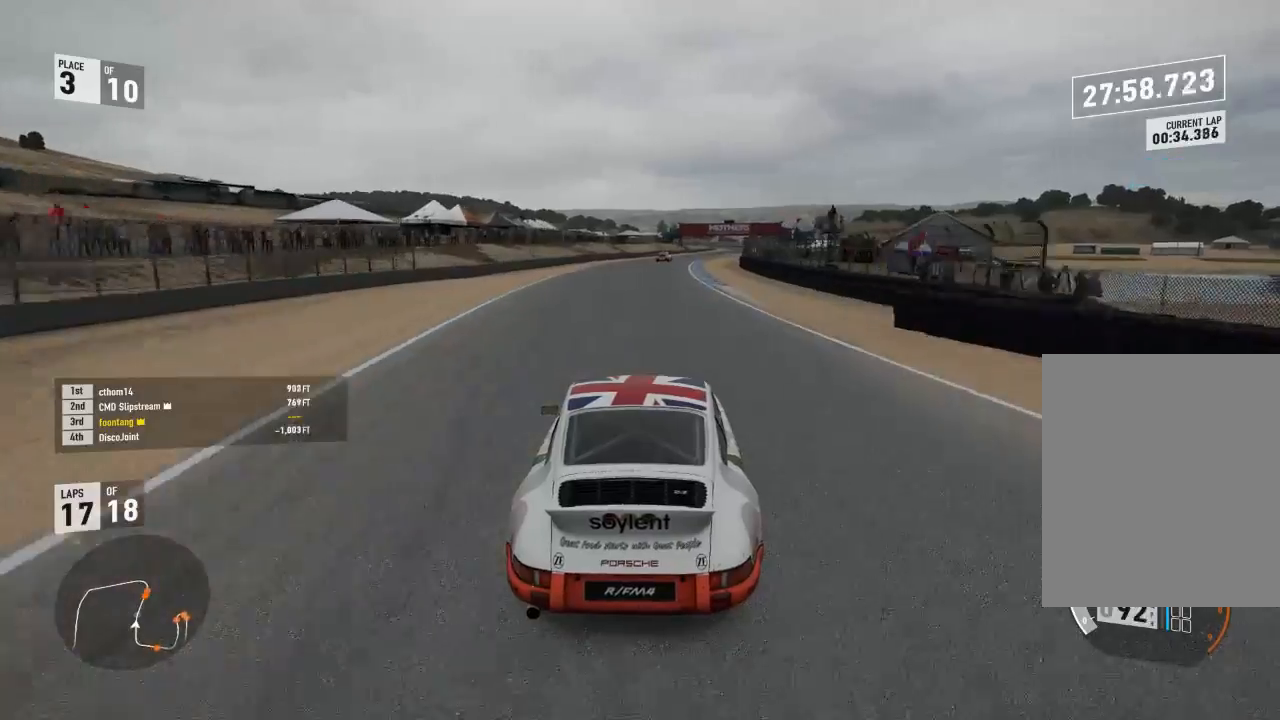
{"dt_ms": 500, "buttons": ["R2"], "left_stick": "right", "right_stick": "center", "events": [[100, "left_stick", "right"], [400, "left_stick", "center"], [500, "left_stick", "right"]]}